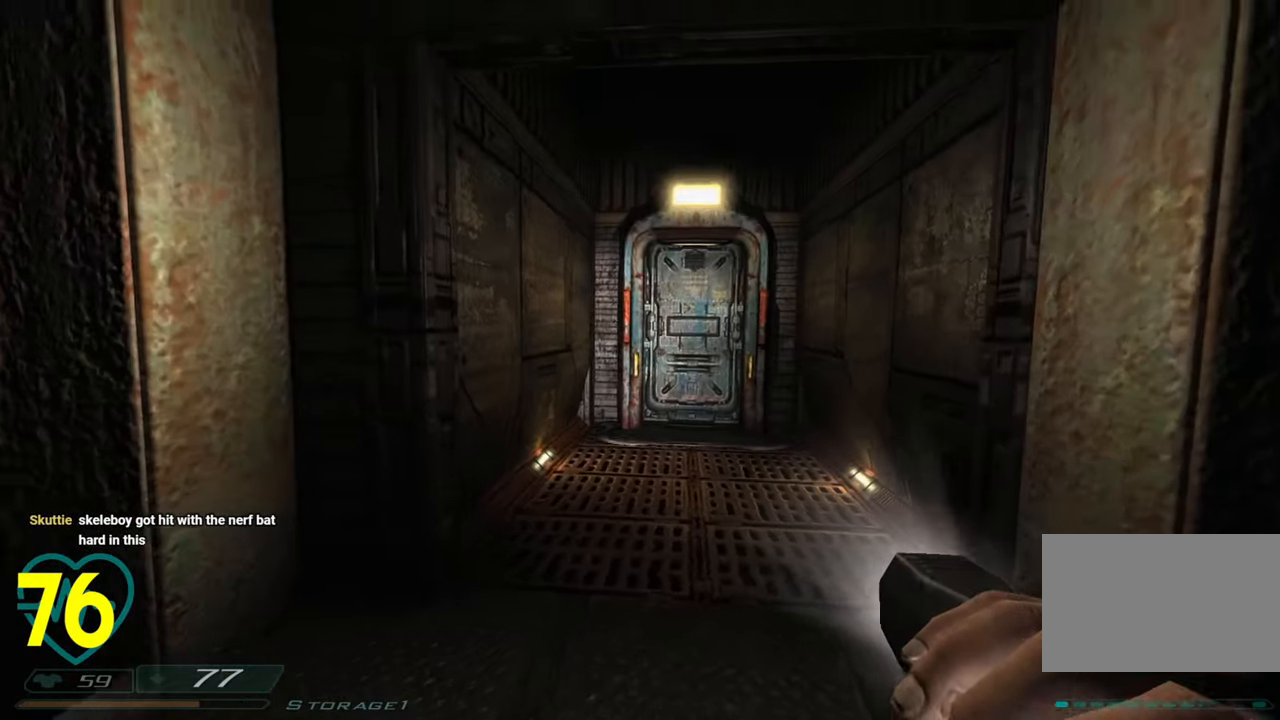
Gameplay with keyboard and mouse; each line is a JSON object with the keys and mouse buttons held at the frame after it. "events" lists presses ("down") and releases ("up") of "1", "2", "3", "4", "a", "alt", "c", "ctrl", "d", "e", "f", "q", "r", "s", "shift", "space", "tab", "v", "w", "x", "z", "mouse_left", "mouse_wheel" and "mouse_right" between this image and that frame as [ms after this image, input, new state], when the widget could be followed in between. "mouse_left", "mouse_wheel", "mouse_right" = the "left", "wheel", "right" buttons of the "mouse" list. No other keys are recorded. "wheel" means that the mouse wheel is clicked or scrolled. "mouse_move" is the direction in which the mouse moves at that frame (one of eight, or "still"), when it could be read.
{"keys": ["d"], "mouse": [], "mouse_move": "left", "events": [[466, "d", "down"]]}
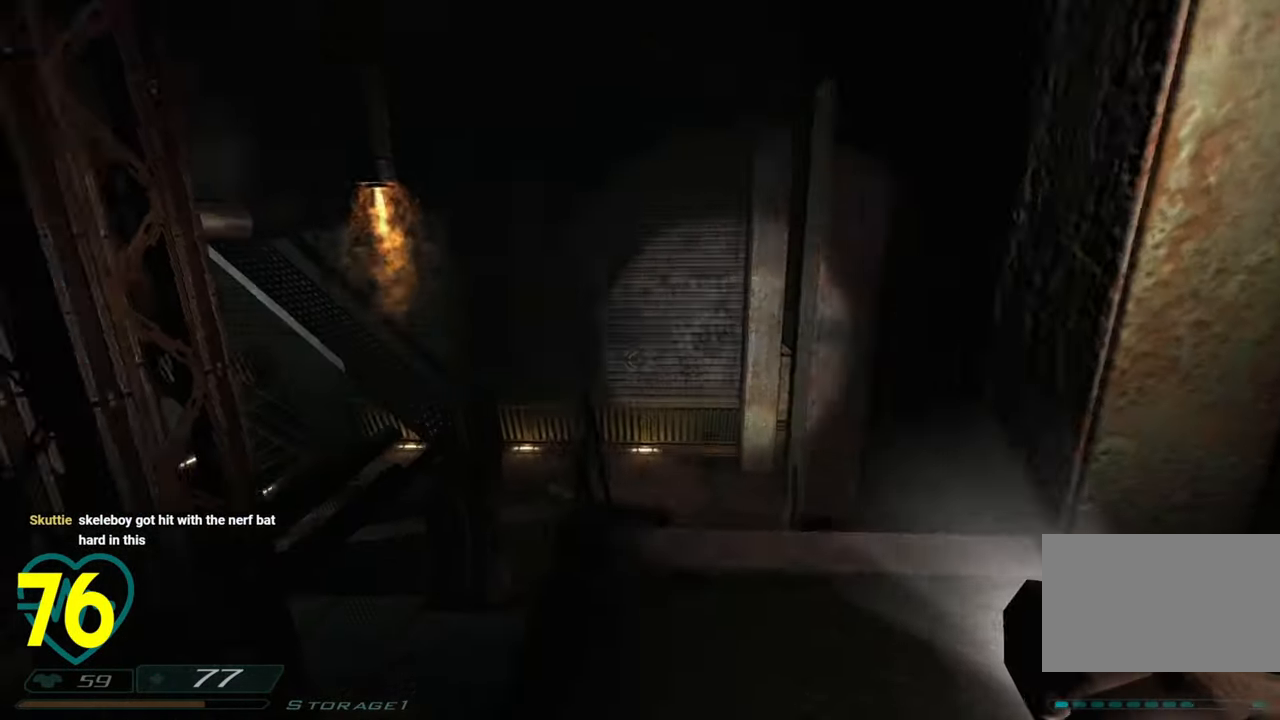
{"keys": [], "mouse": [], "mouse_move": "left", "events": [[116, "d", "up"], [166, "d", "down"], [250, "a", "down"], [250, "d", "up"], [350, "a", "up"]]}
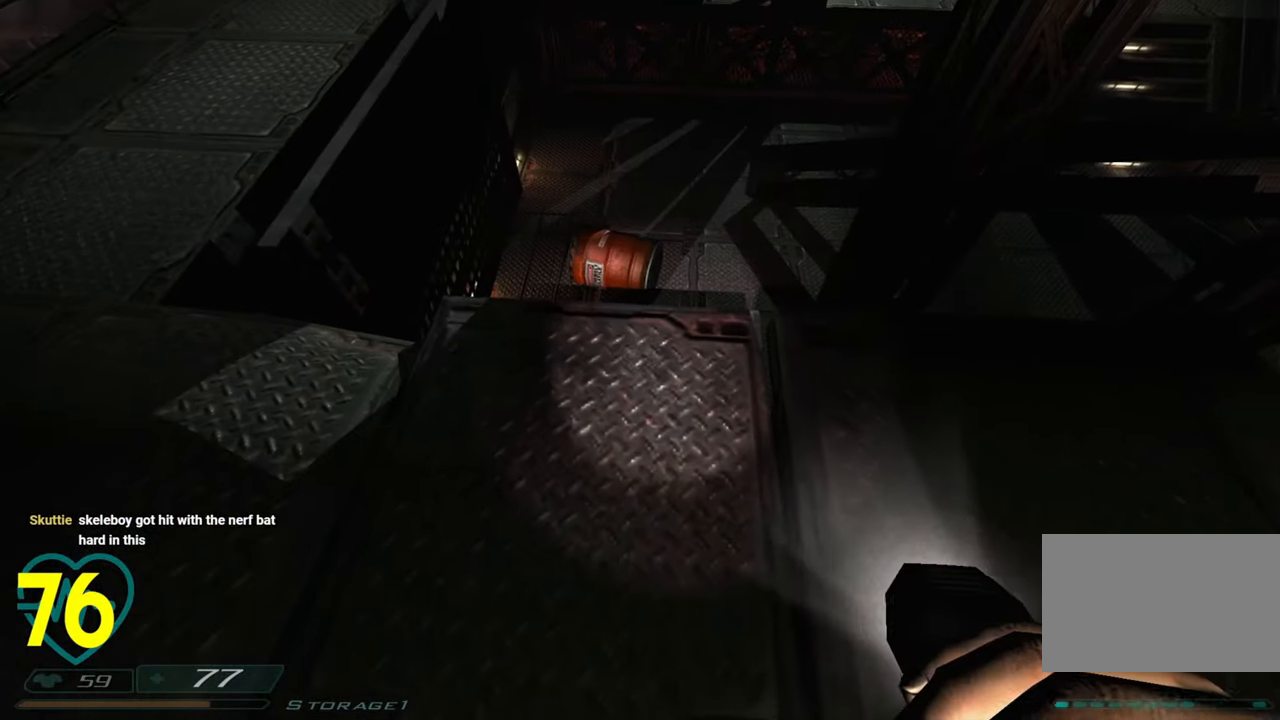
{"keys": ["w"], "mouse": [], "mouse_move": "right", "events": [[316, "d", "down"], [350, "w", "down"], [466, "d", "up"]]}
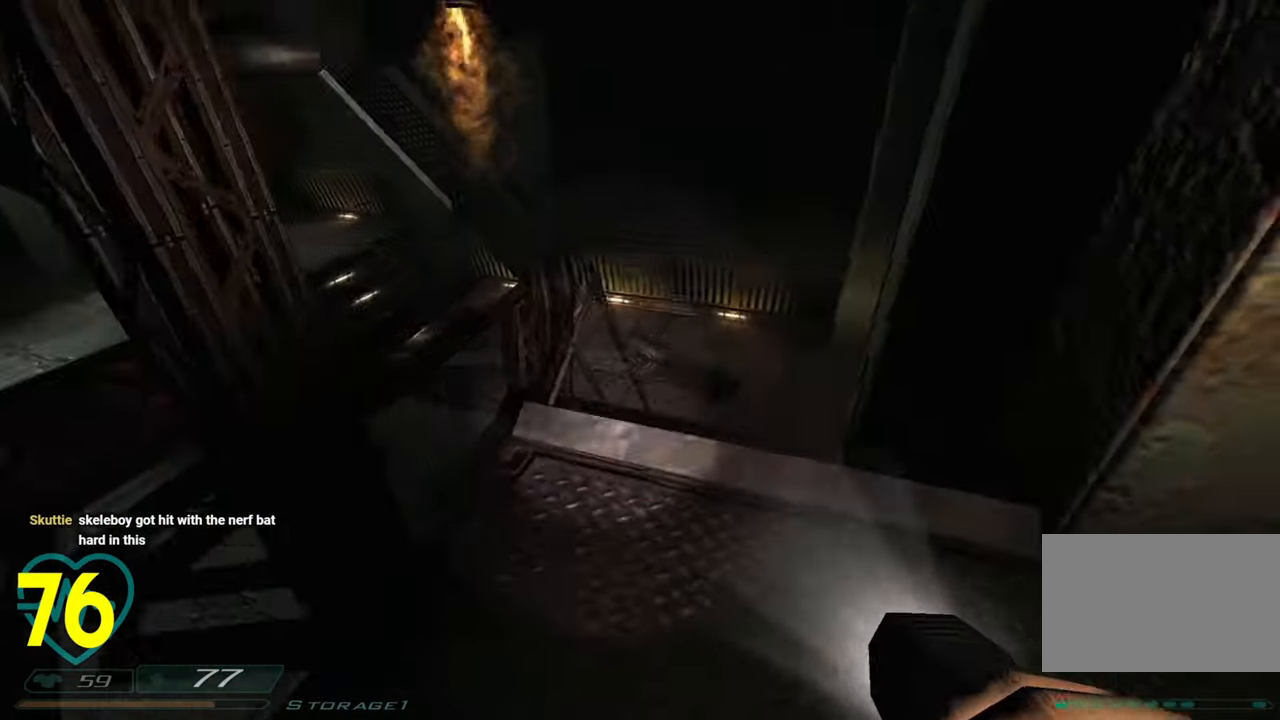
{"keys": [], "mouse": [], "mouse_move": "down-left", "events": [[366, "w", "up"]]}
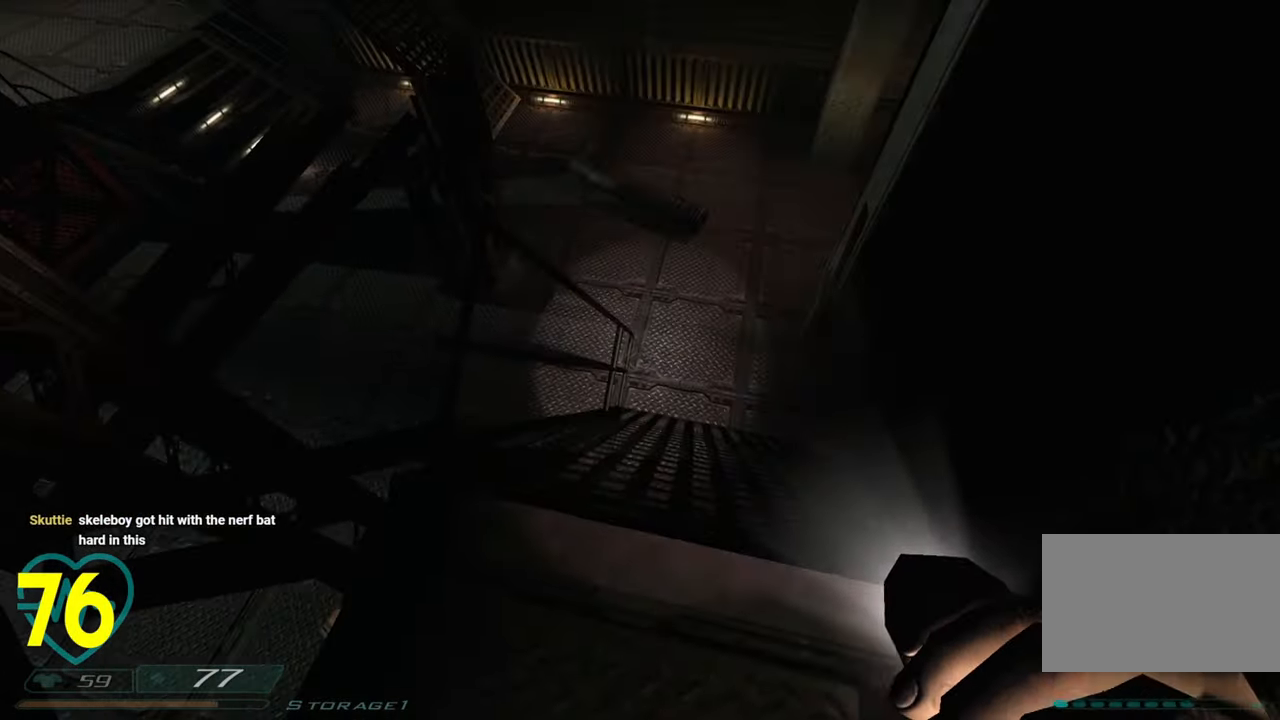
{"keys": [], "mouse": [], "events": [[333, "d", "down"], [483, "d", "up"]]}
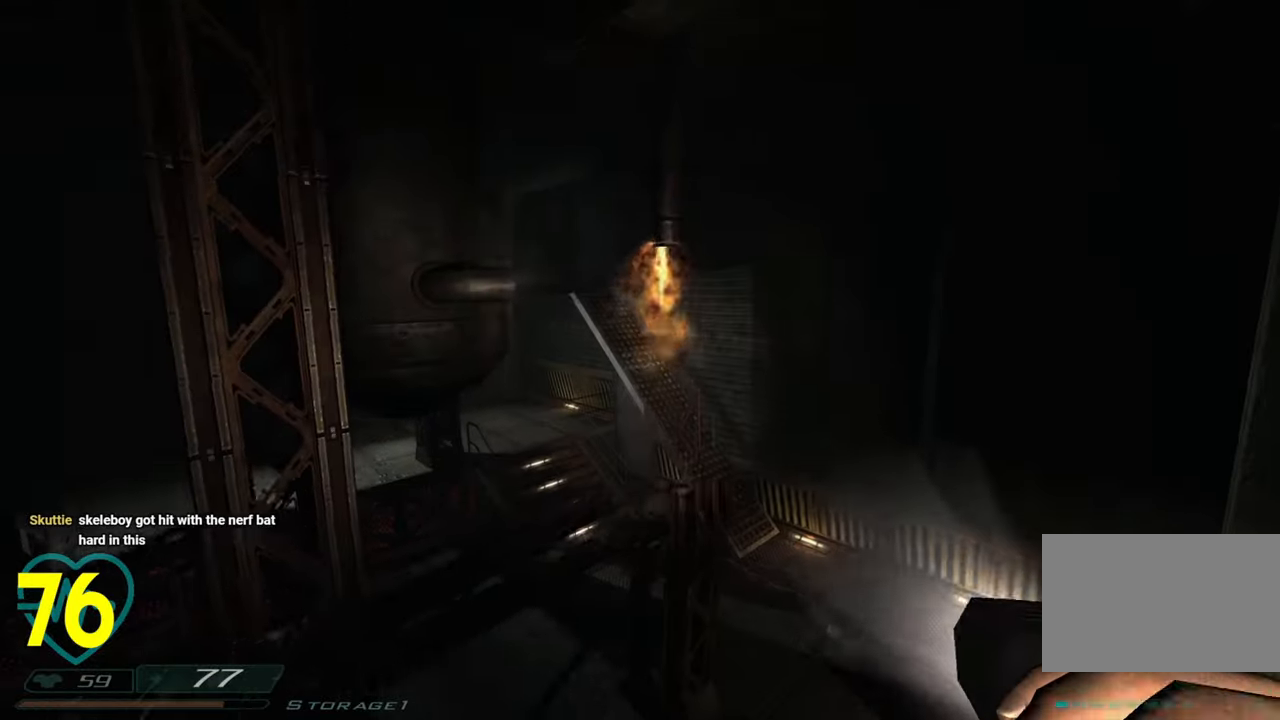
{"keys": [], "mouse": [], "mouse_move": "left", "events": [[33, "d", "down"], [83, "d", "up"], [133, "d", "down"], [266, "d", "up"]]}
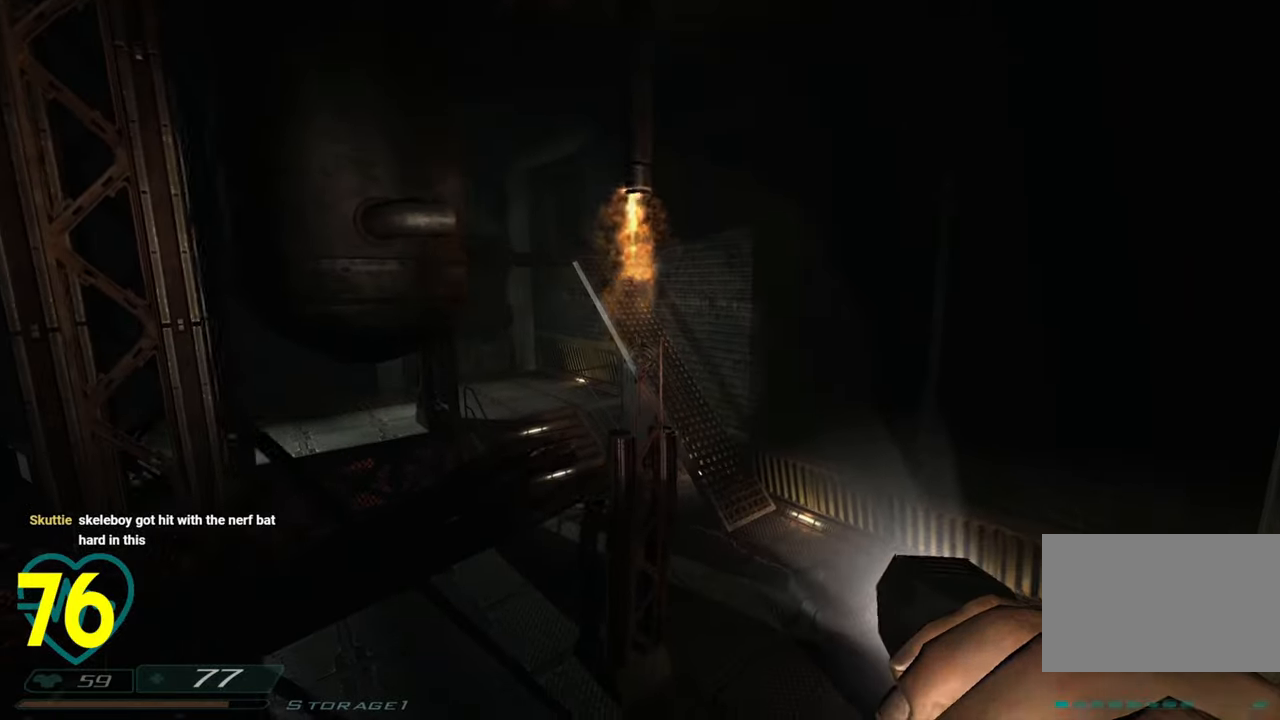
{"keys": [], "mouse": [], "mouse_move": "still", "events": []}
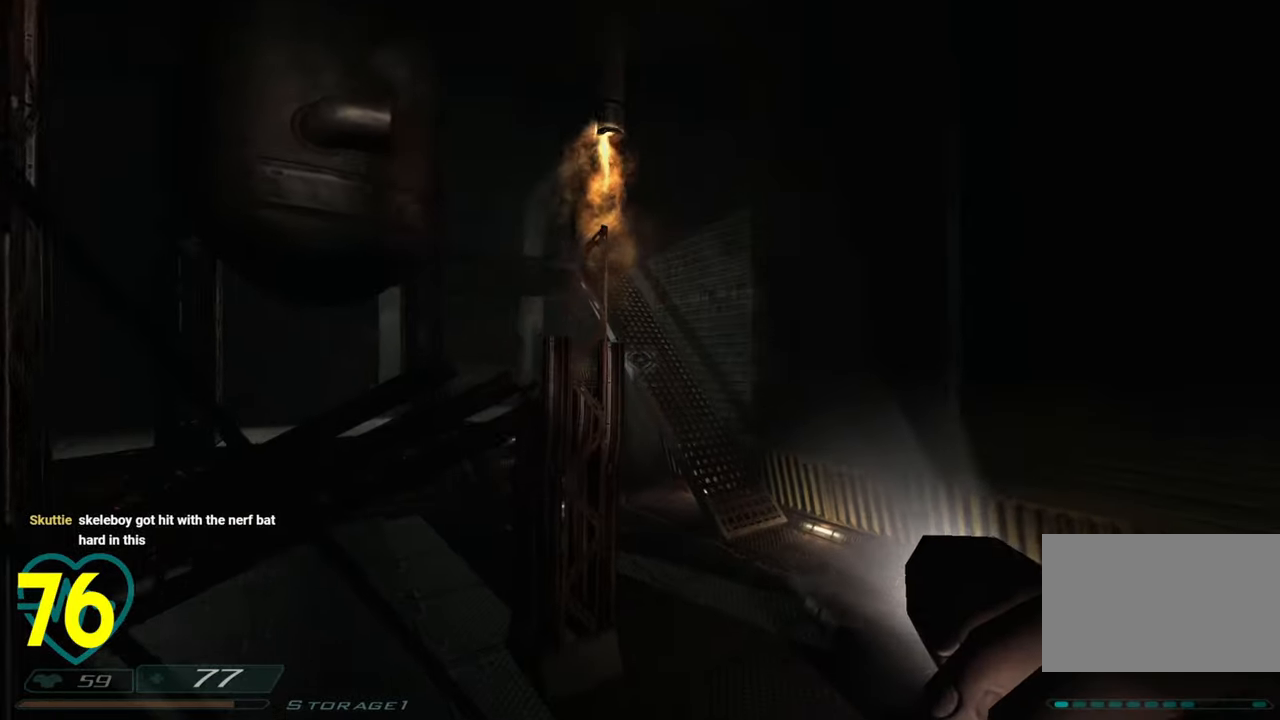
{"keys": ["d", "shift", "w"], "mouse": [], "mouse_move": "still", "events": [[66, "w", "down"], [116, "d", "down"], [250, "shift", "down"]]}
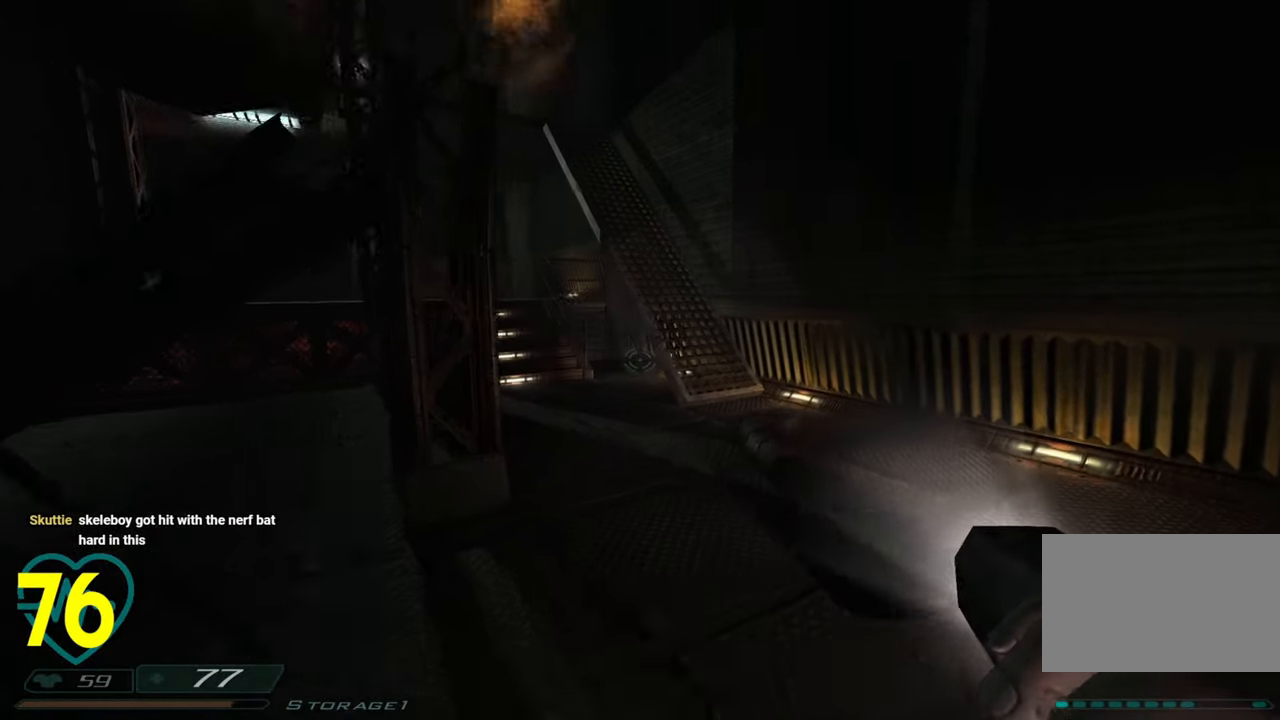
{"keys": ["shift", "w"], "mouse": ["right"], "mouse_move": "still", "events": [[366, "d", "up"], [450, "mouse_right", "down"]]}
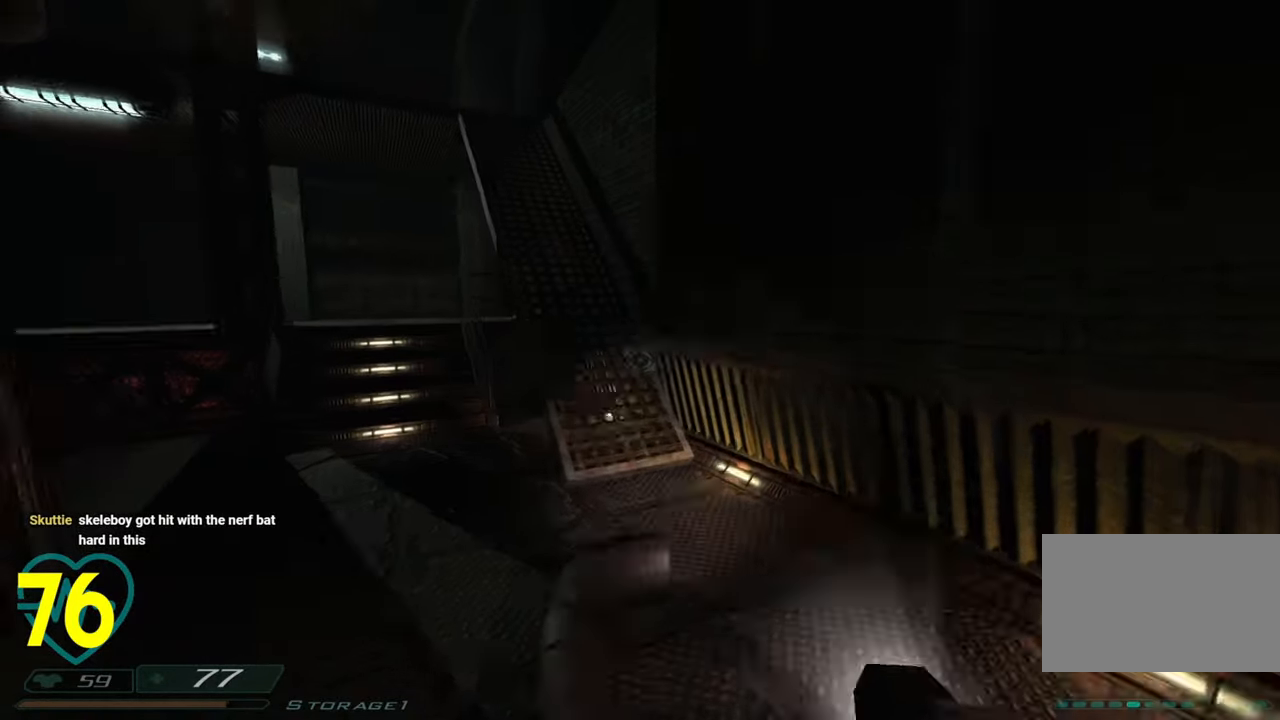
{"keys": ["shift", "w"], "mouse": [], "mouse_move": "up-left", "events": [[100, "mouse_right", "up"]]}
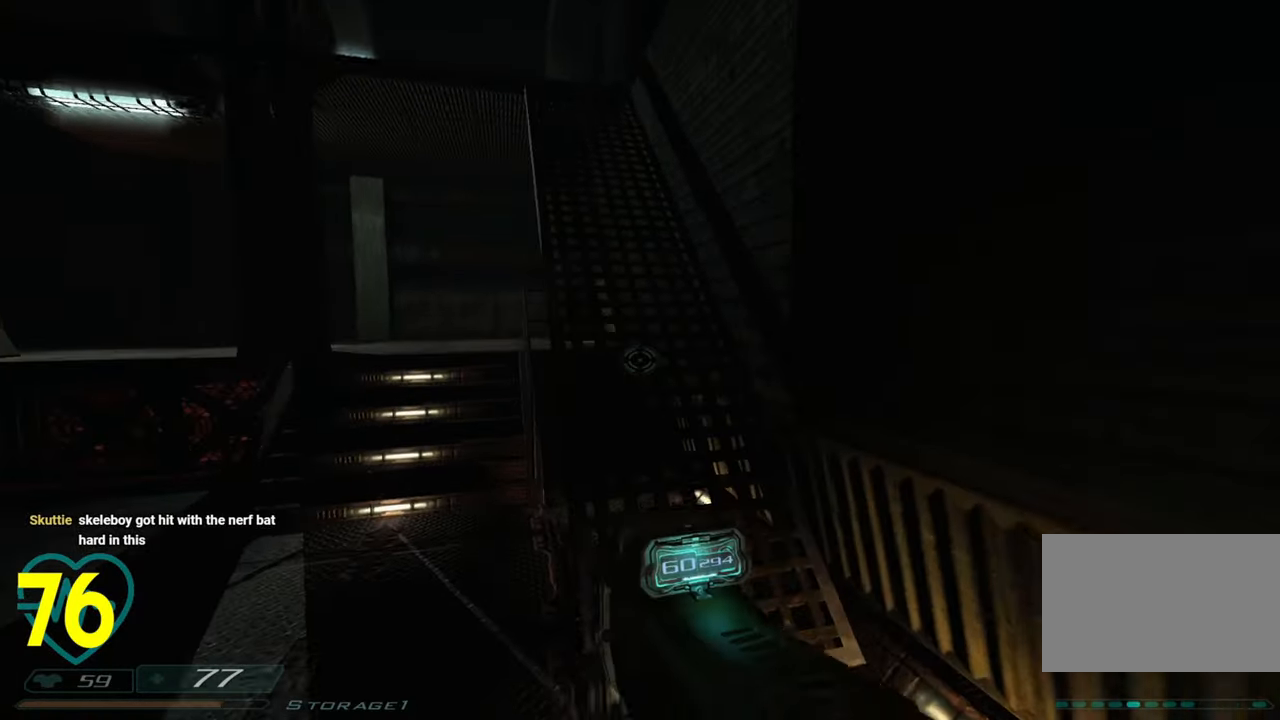
{"keys": ["shift", "w"], "mouse": [], "mouse_move": "left", "events": [[400, "3", "down"], [450, "3", "up"]]}
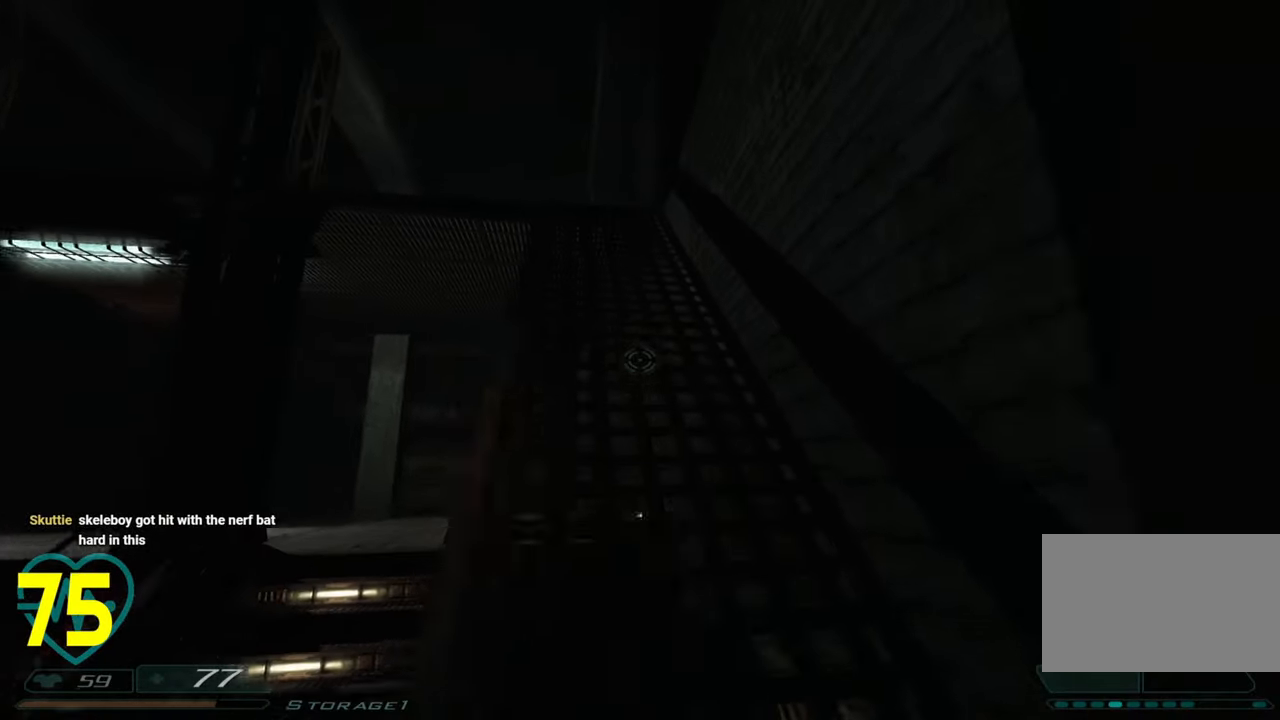
{"keys": ["shift", "w"], "mouse": [], "mouse_move": "still", "events": []}
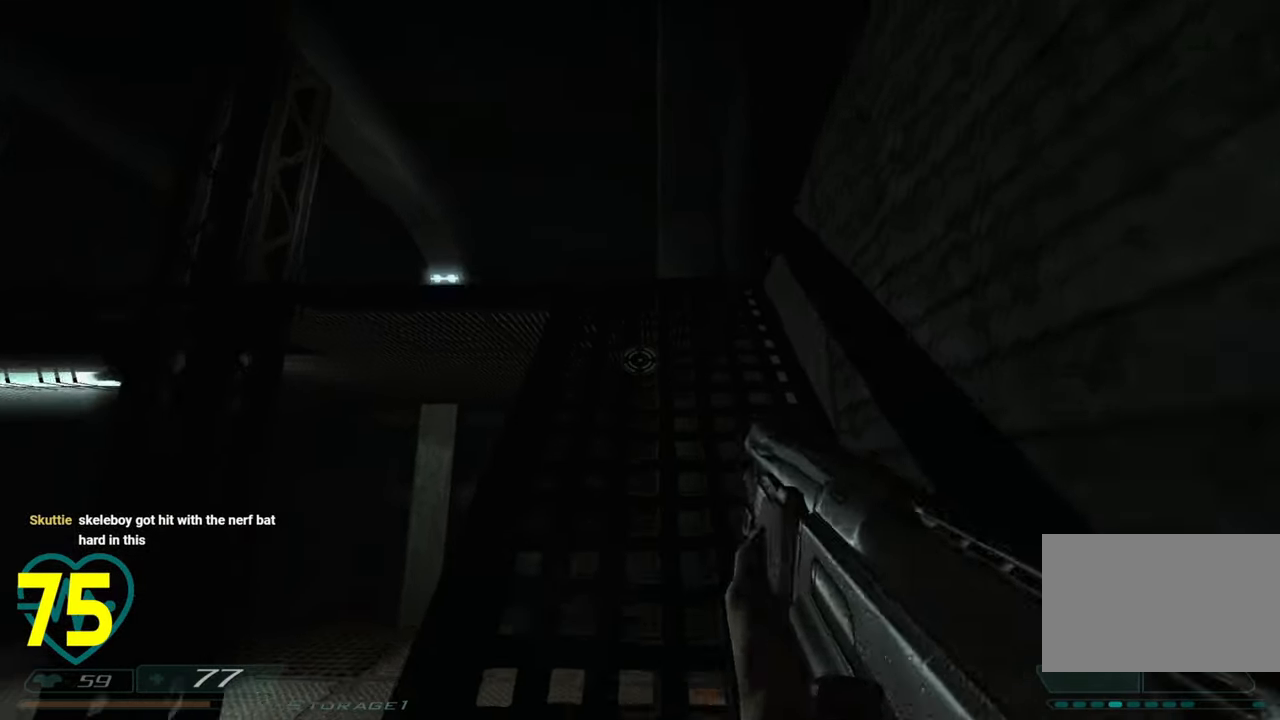
{"keys": ["shift"], "mouse": [], "mouse_move": "right", "events": [[466, "w", "up"]]}
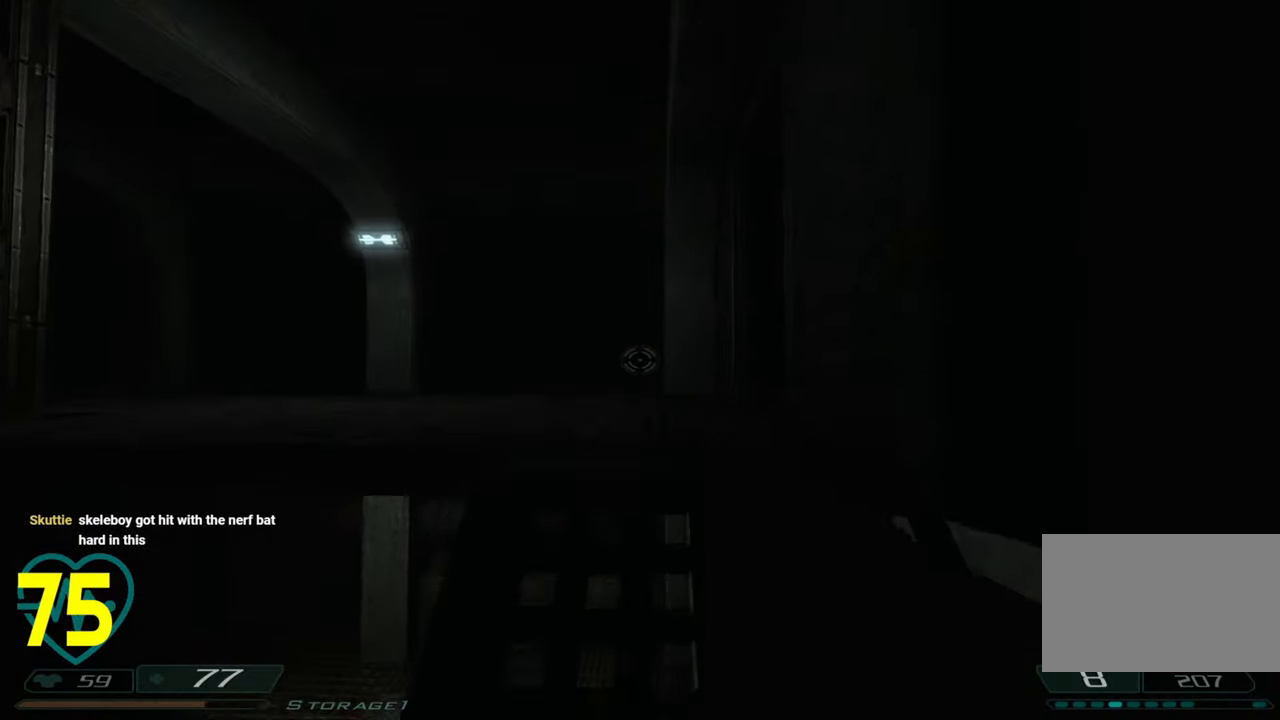
{"keys": ["shift", "w"], "mouse": [], "mouse_move": "right", "events": [[400, "w", "down"]]}
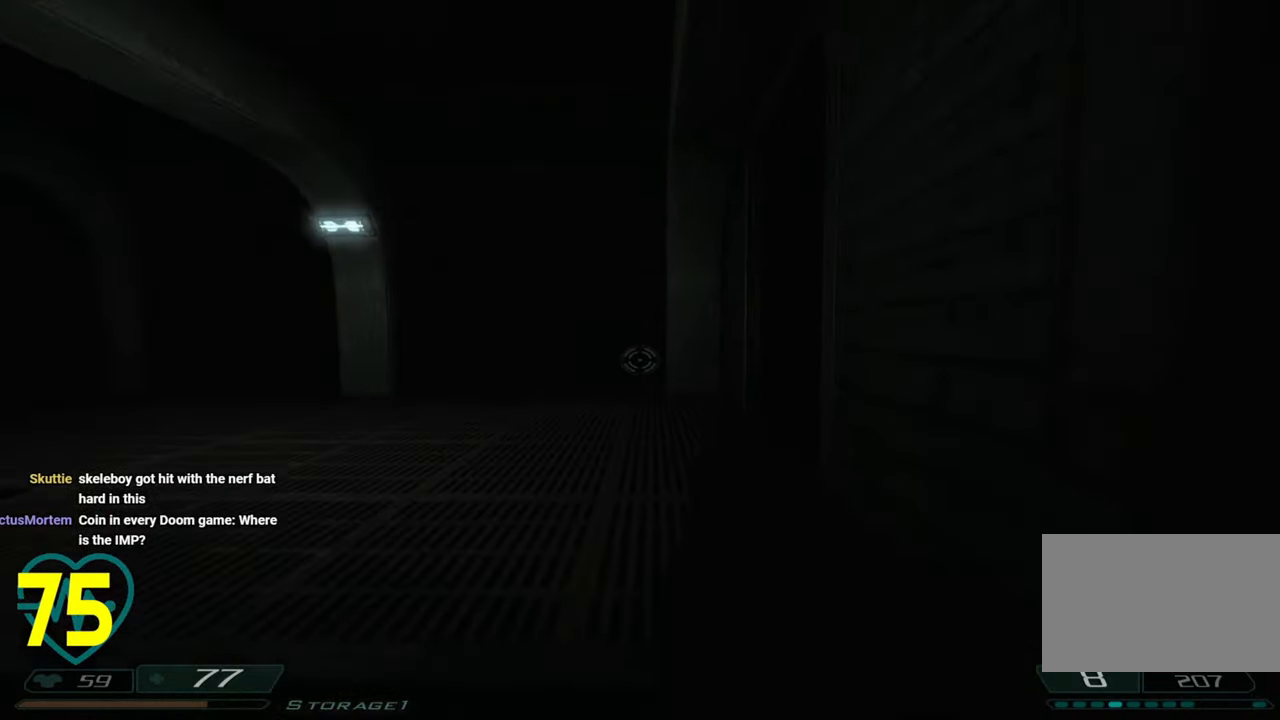
{"keys": ["shift"], "mouse": [], "mouse_move": "right", "events": [[216, "a", "down"], [416, "a", "up"], [416, "w", "up"]]}
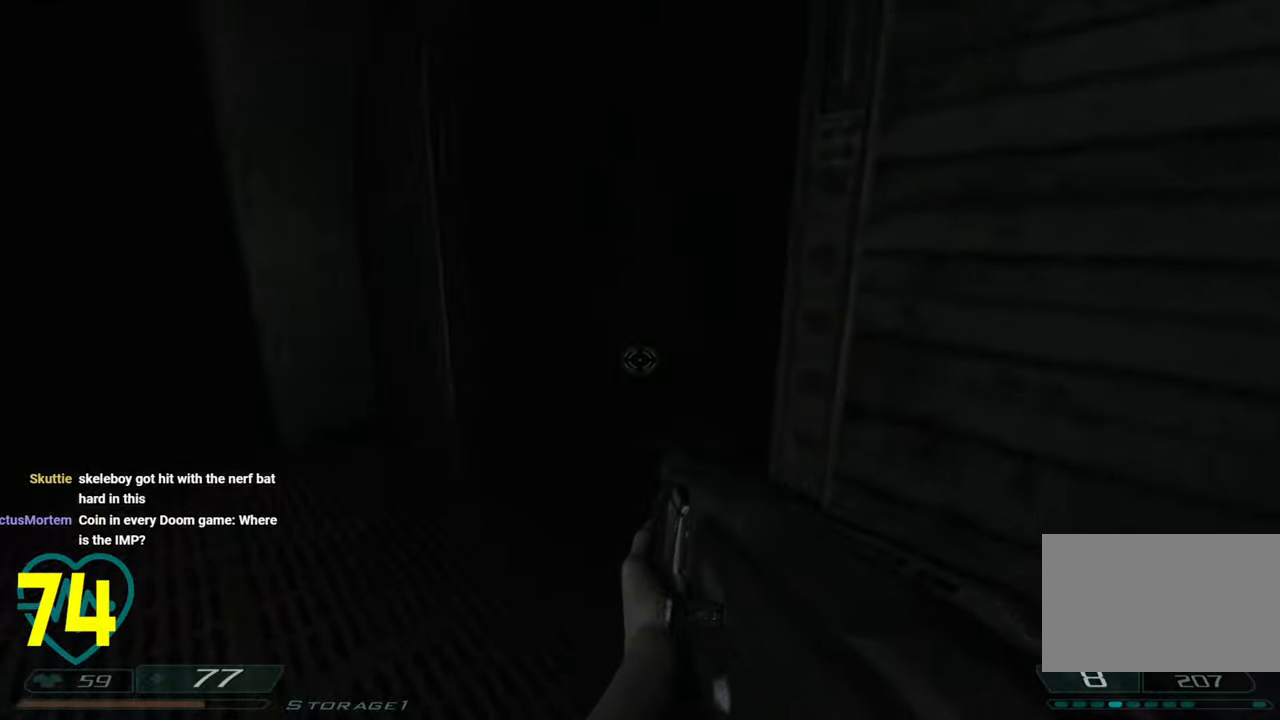
{"keys": ["a", "shift"], "mouse": [], "mouse_move": "right", "events": [[366, "a", "down"]]}
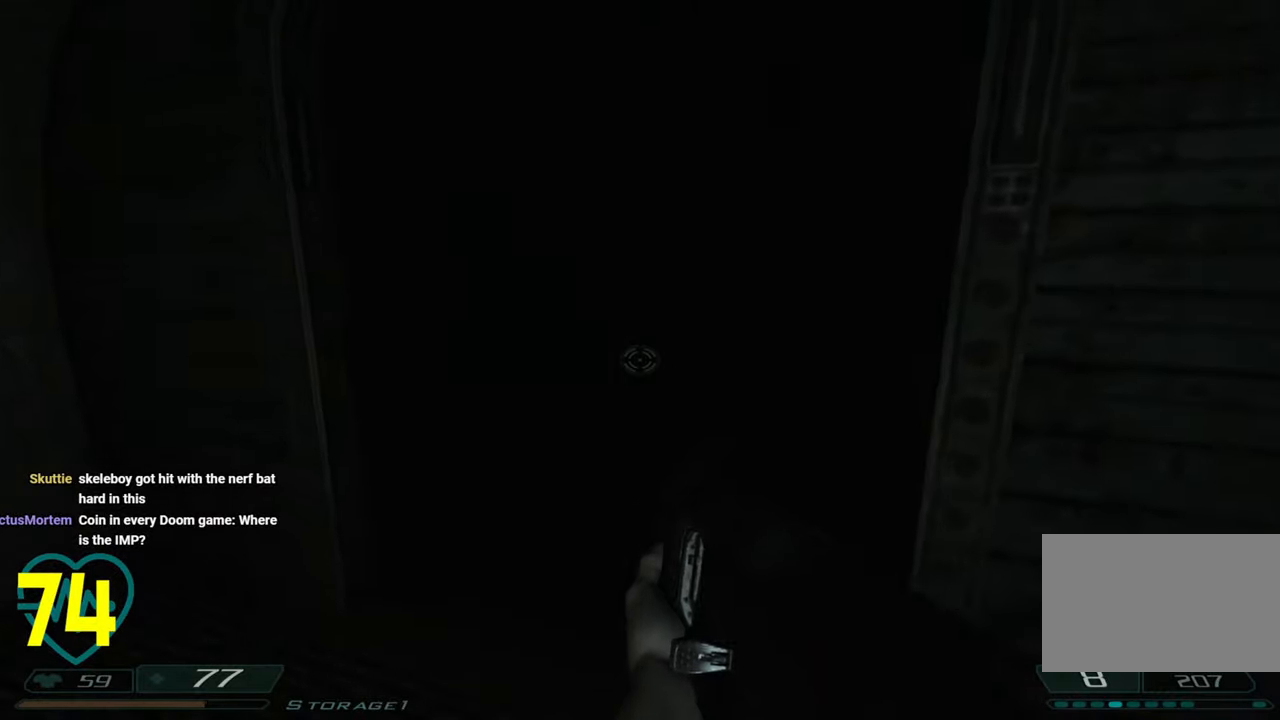
{"keys": ["shift"], "mouse": [], "mouse_move": "still", "events": [[66, "a", "up"]]}
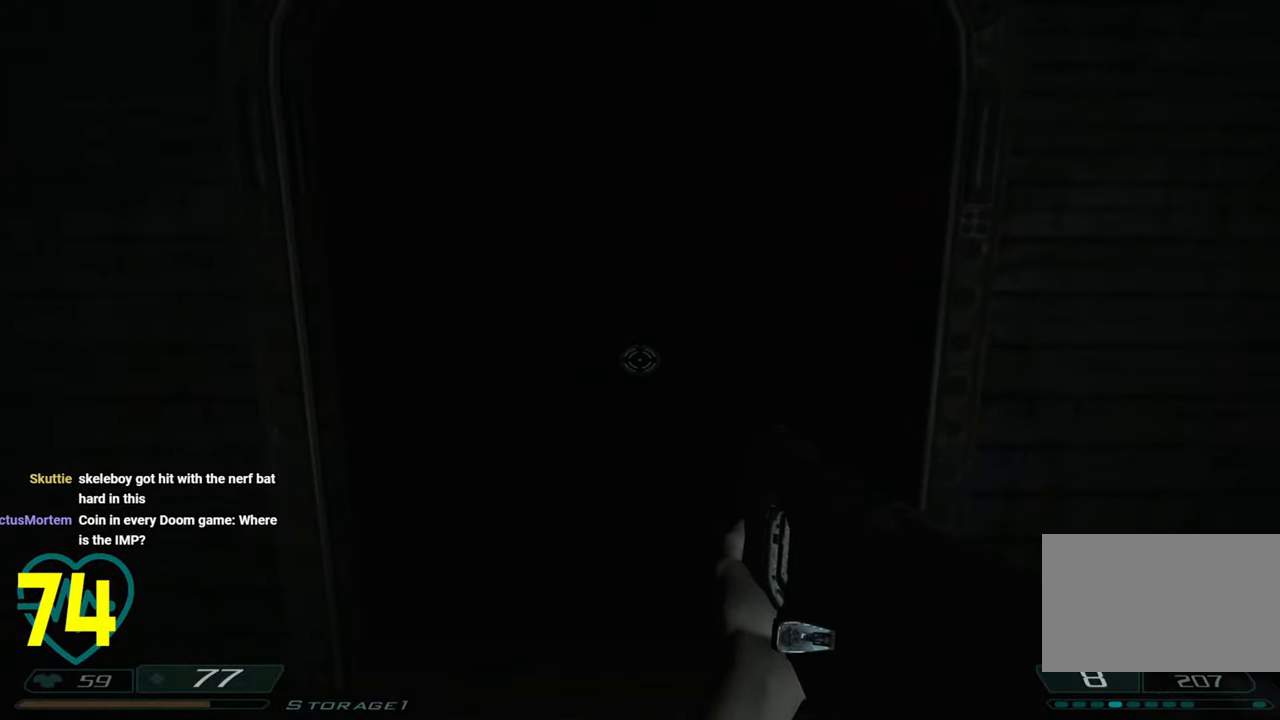
{"keys": ["shift"], "mouse": [], "mouse_move": "left", "events": [[133, "mouse_right", "down"], [133, "s", "down"], [216, "mouse_right", "up"], [316, "s", "up"]]}
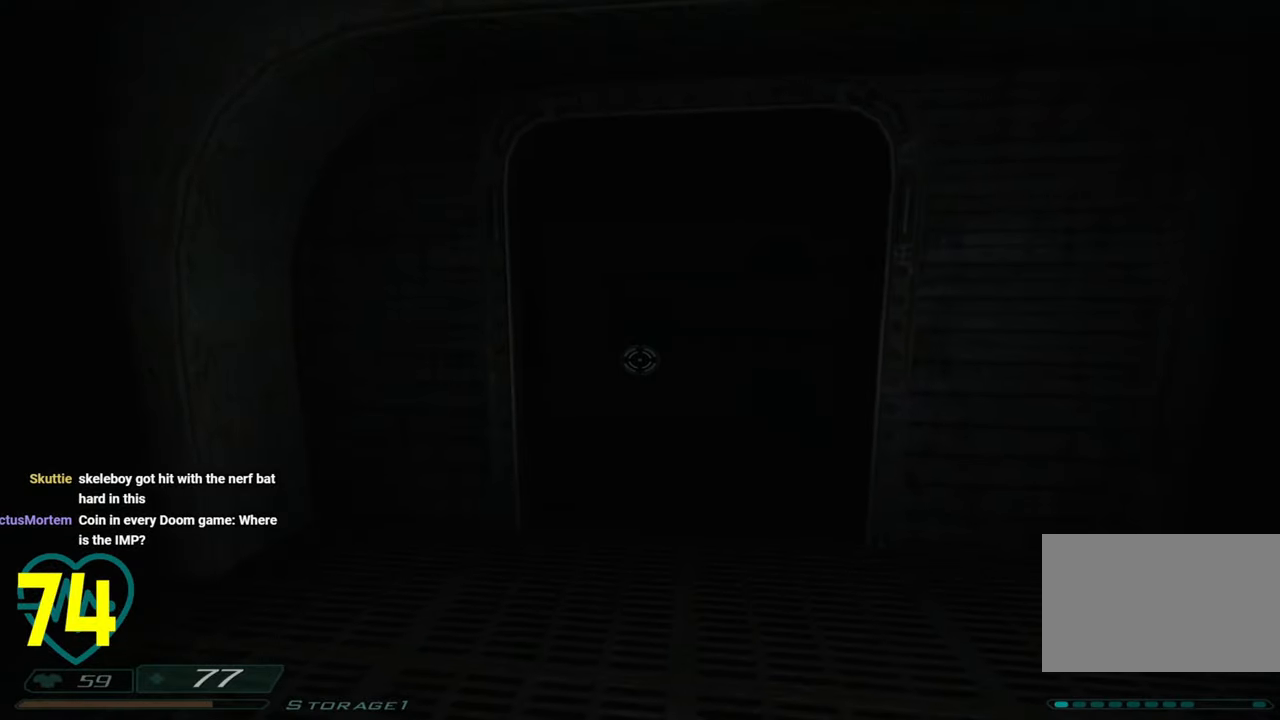
{"keys": ["a", "shift"], "mouse": [], "mouse_move": "right", "events": [[333, "d", "down"], [433, "d", "up"], [466, "a", "down"]]}
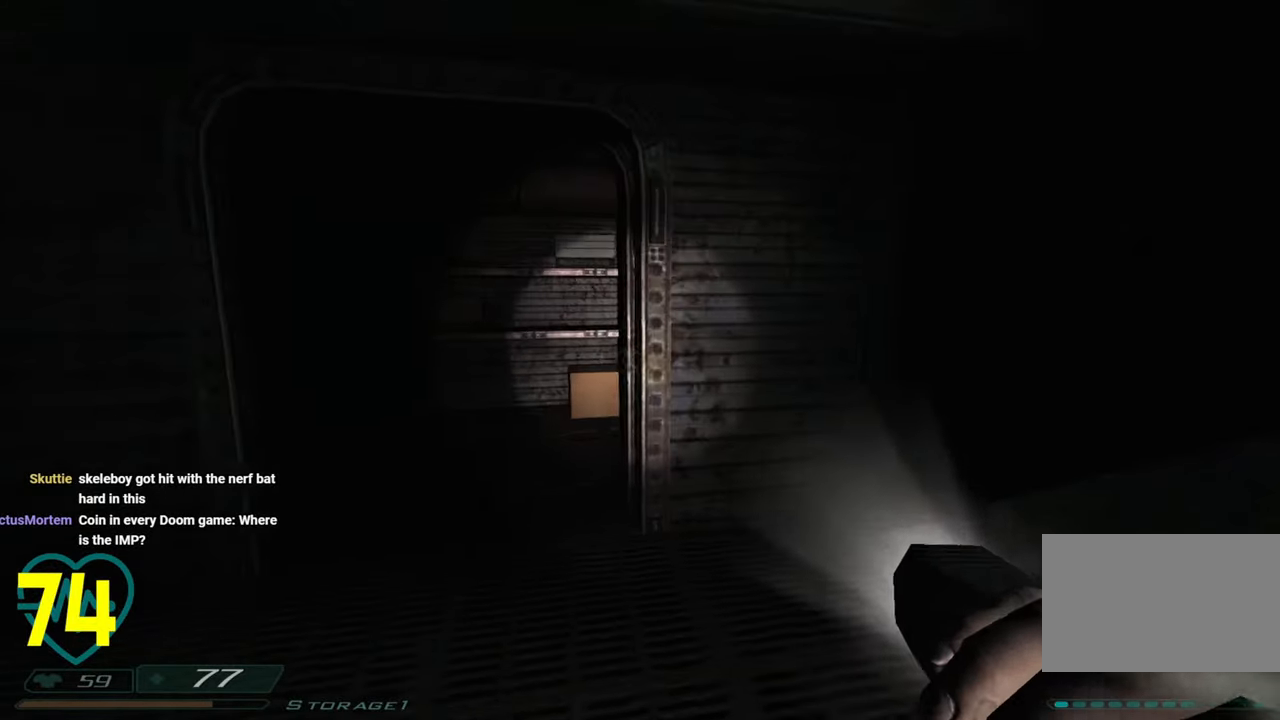
{"keys": ["shift"], "mouse": [], "mouse_move": "right", "events": [[200, "a", "up"]]}
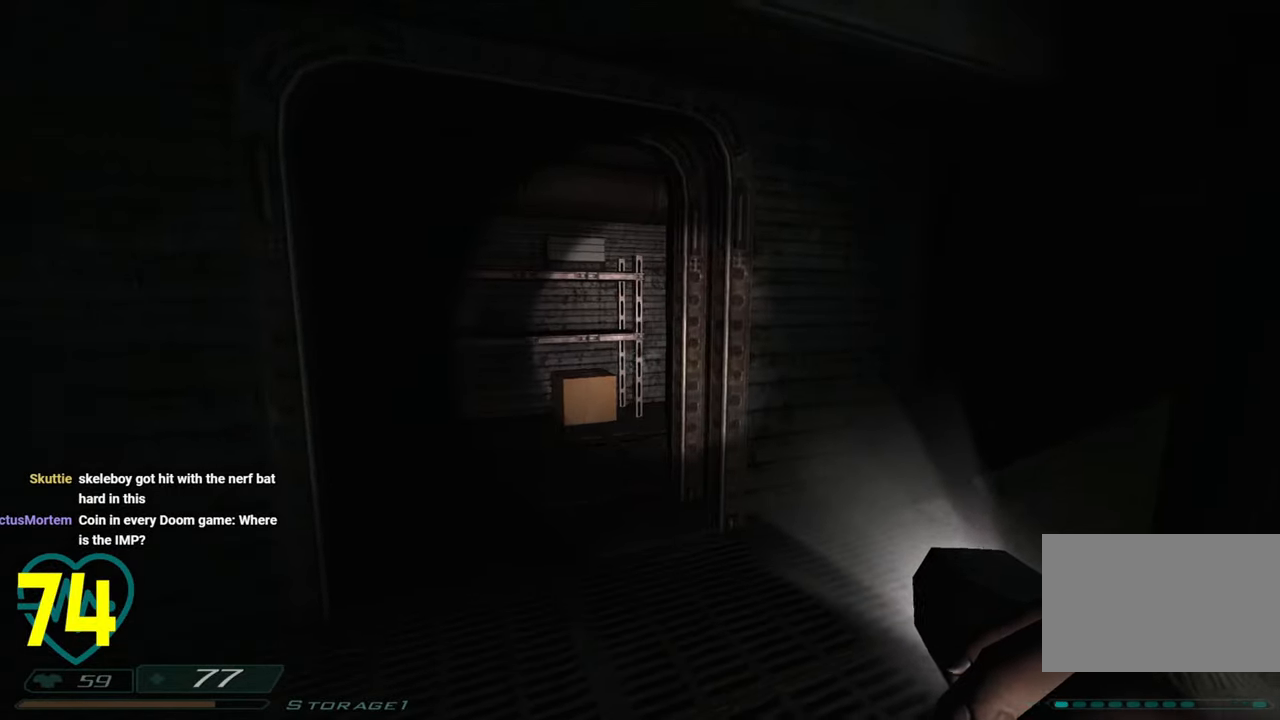
{"keys": ["shift"], "mouse": [], "mouse_move": "right", "events": [[66, "d", "down"], [66, "w", "down"], [116, "d", "up"], [233, "a", "down"], [316, "a", "up"], [450, "w", "up"]]}
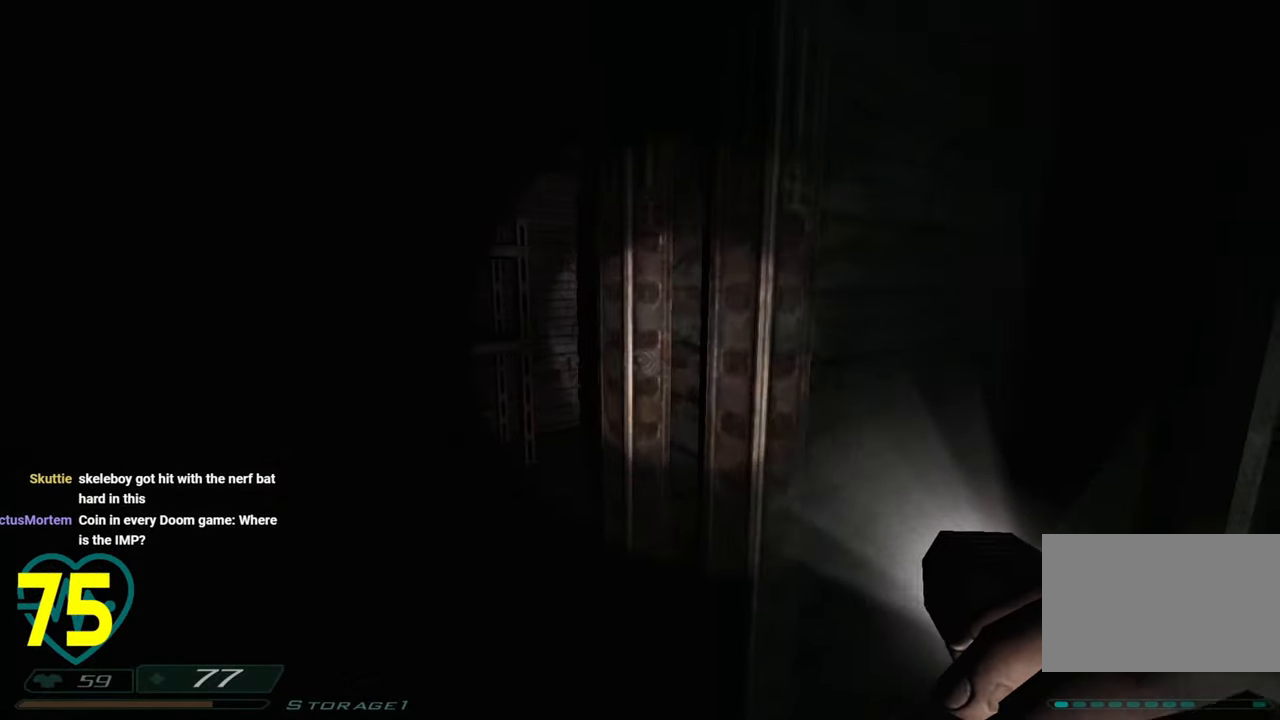
{"keys": ["shift"], "mouse": [], "mouse_move": "right", "events": []}
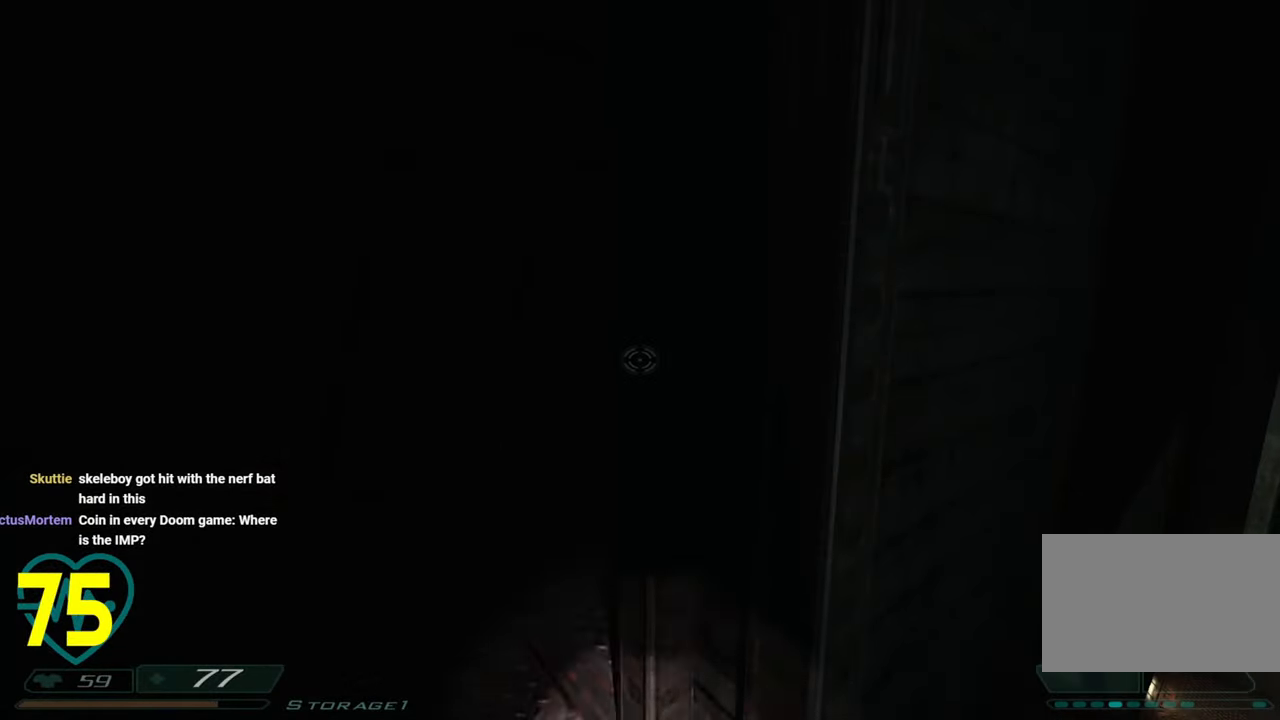
{"keys": ["shift"], "mouse": [], "mouse_move": "right", "events": []}
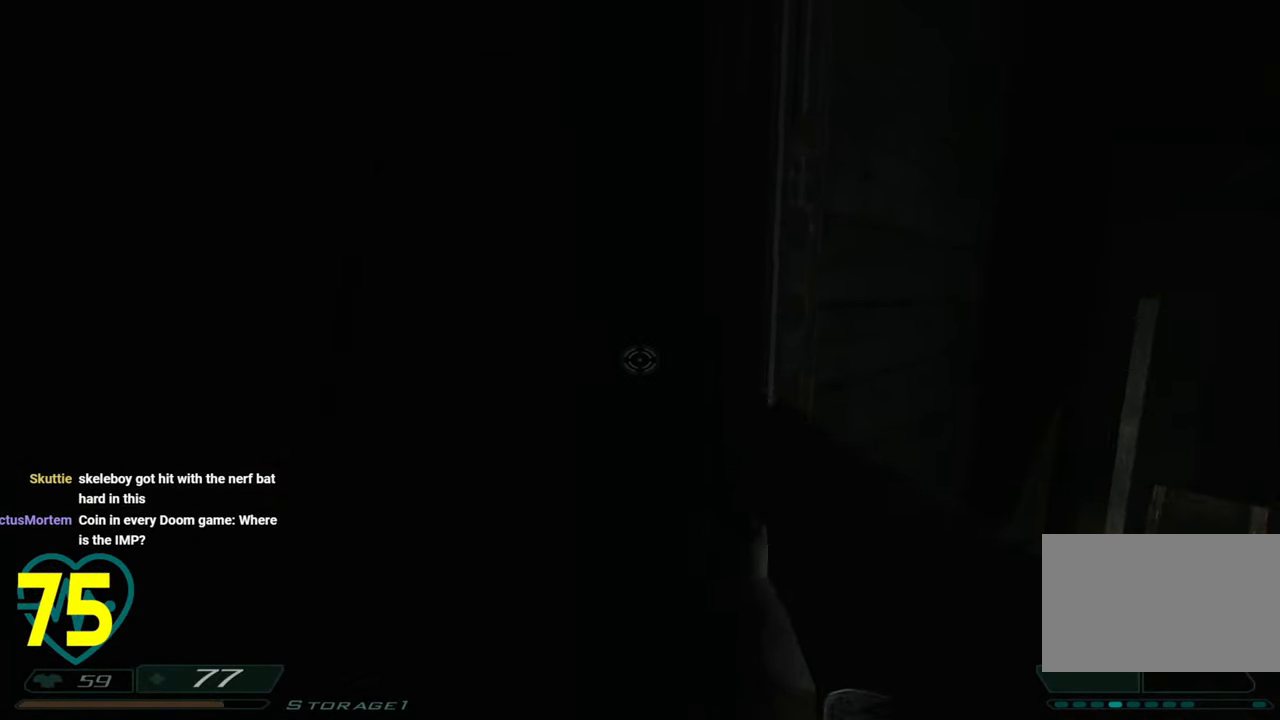
{"keys": ["d", "shift"], "mouse": ["left"], "mouse_move": "right", "events": [[33, "a", "down"], [133, "w", "down"], [216, "w", "up"], [350, "a", "up"], [500, "d", "down"], [500, "mouse_left", "down"]]}
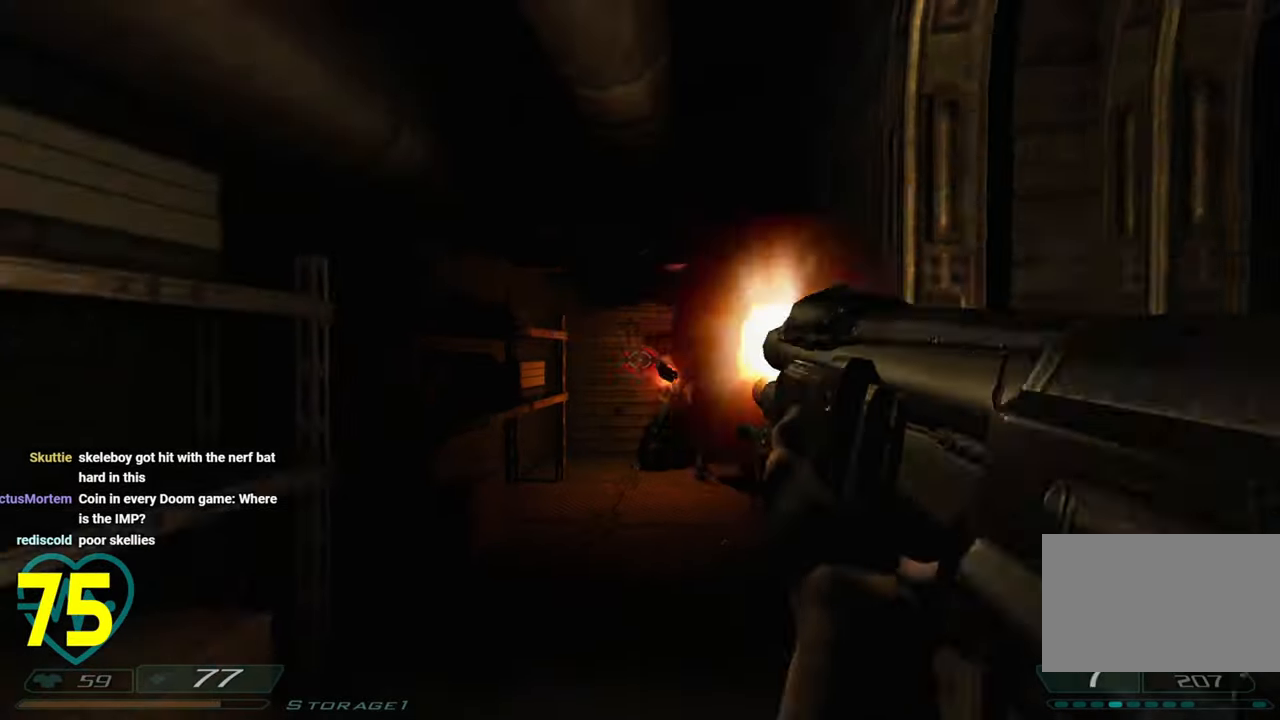
{"keys": ["a", "shift"], "mouse": [], "mouse_move": "left", "events": [[200, "mouse_left", "up"], [416, "a", "down"], [416, "d", "up"]]}
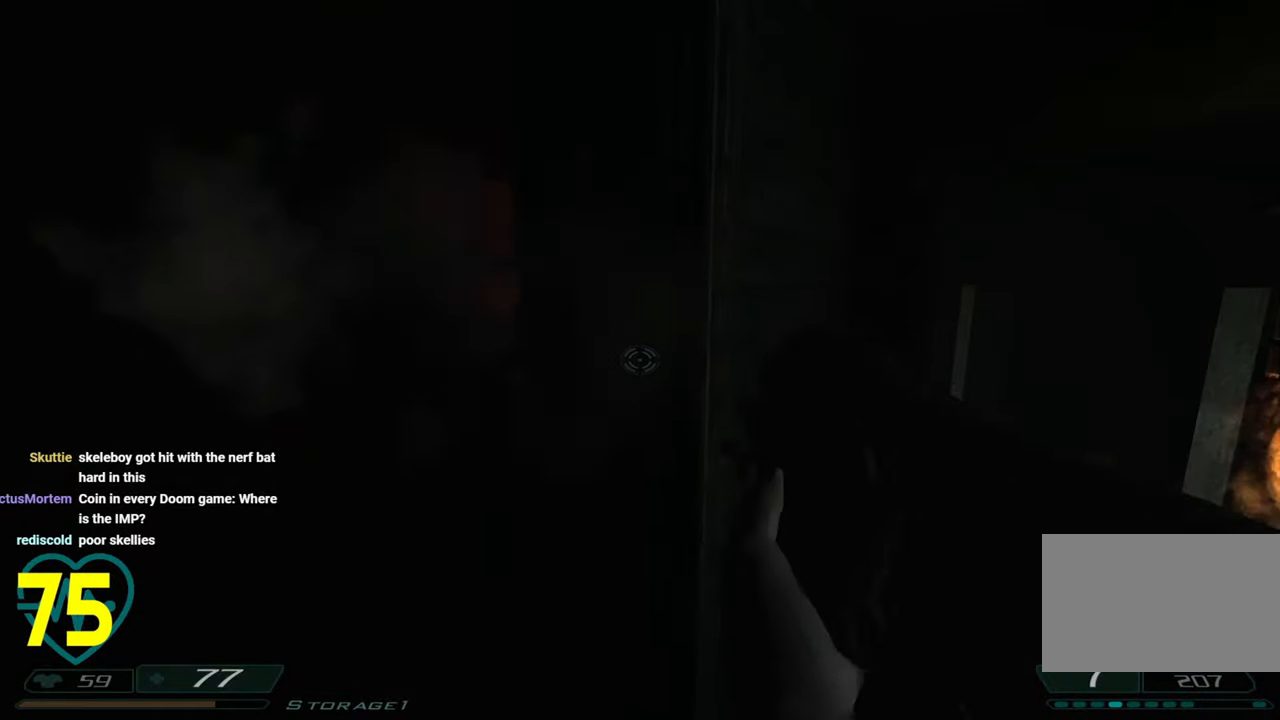
{"keys": ["shift"], "mouse": [], "mouse_move": "still", "events": [[16, "a", "up"]]}
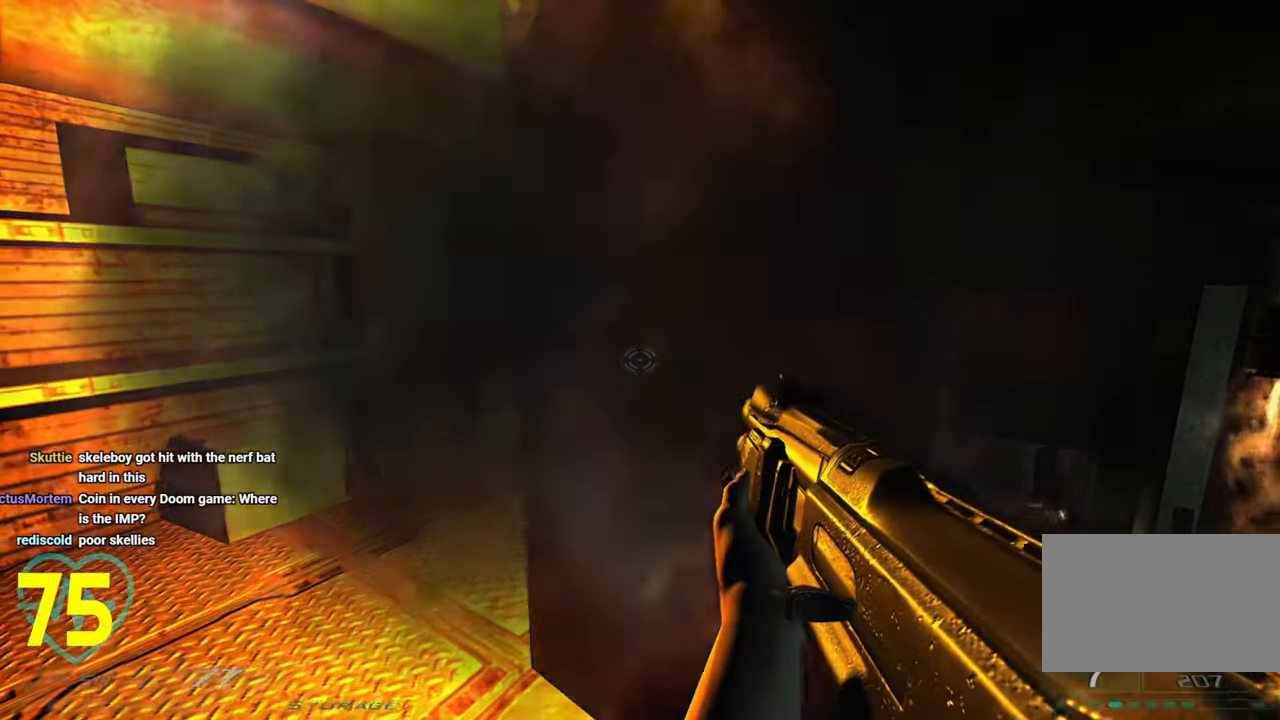
{"keys": ["shift"], "mouse": [], "mouse_move": "right", "events": [[166, "a", "down"], [266, "w", "down"], [450, "w", "up"], [500, "a", "up"]]}
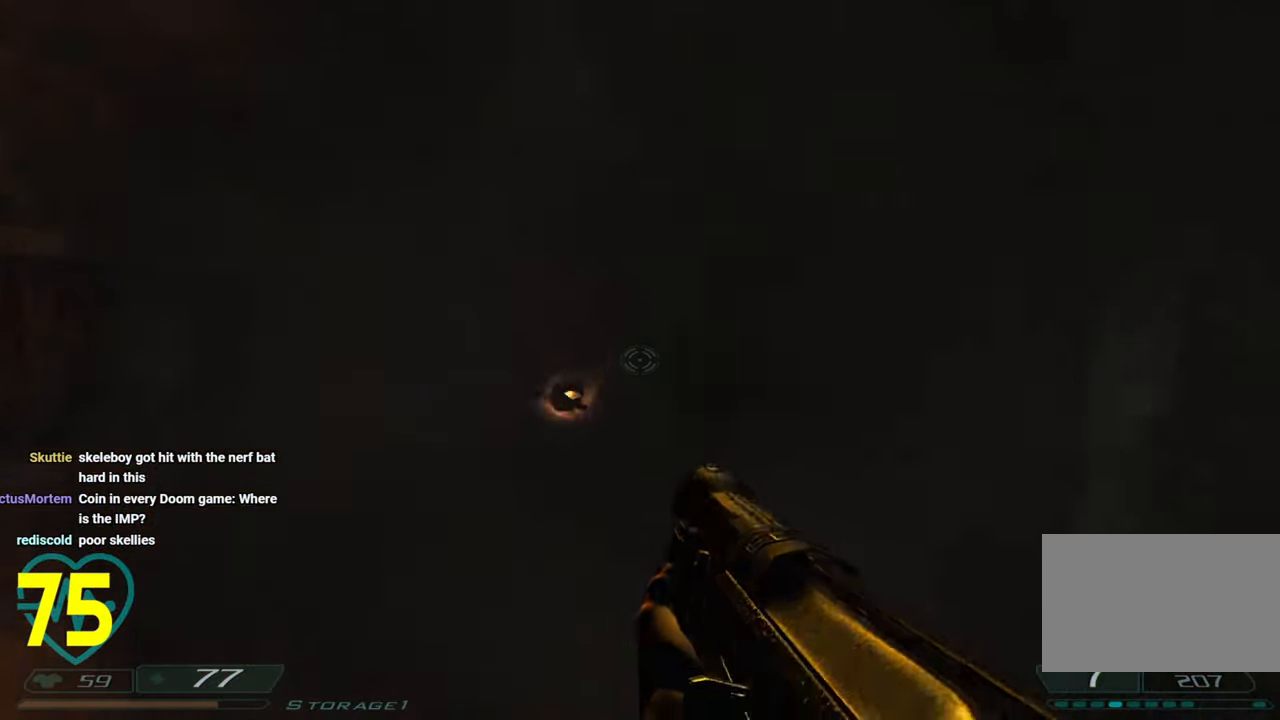
{"keys": ["s", "shift"], "mouse": [], "mouse_move": "down-left", "events": [[50, "d", "down"], [50, "mouse_left", "down"], [283, "mouse_left", "up"], [333, "s", "down"], [466, "d", "up"]]}
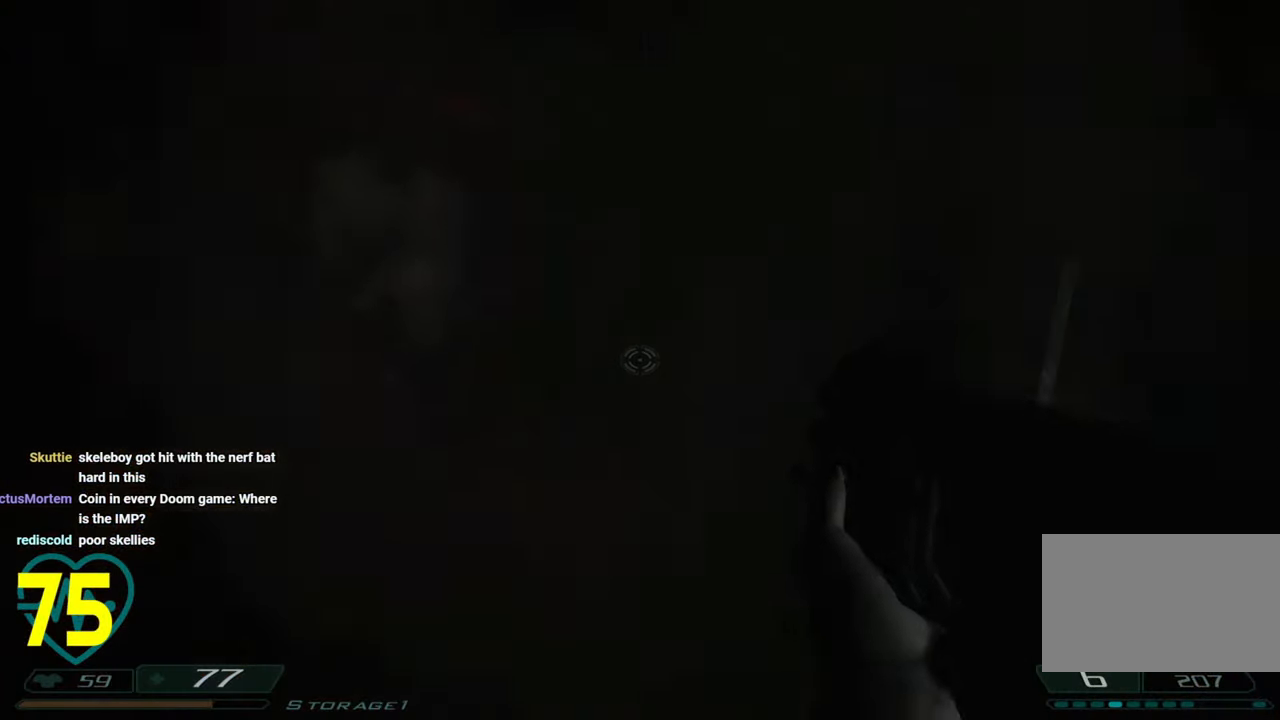
{"keys": ["a", "shift", "w"], "mouse": [], "mouse_move": "still", "events": [[16, "s", "up"], [483, "a", "down"], [483, "w", "down"]]}